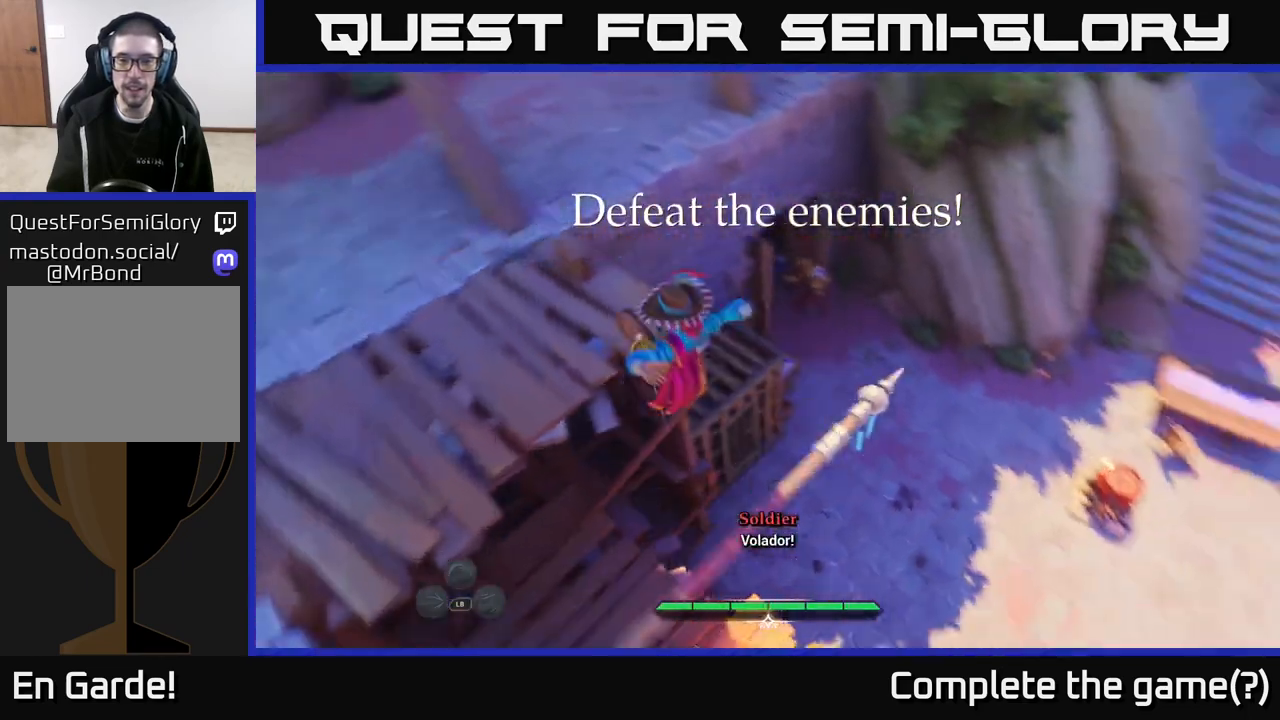
Gameplay with a controller (Xbox layout); each line is a JSON object with the inputs held at the frame after it. "events" lists button and stick changes between this image and that frame as [ms after this image, input, new state], when the widget could be followed in between.
{"buttons": [], "left_stick": "center", "right_stick": "center", "events": [[233, "right_stick", "center"]]}
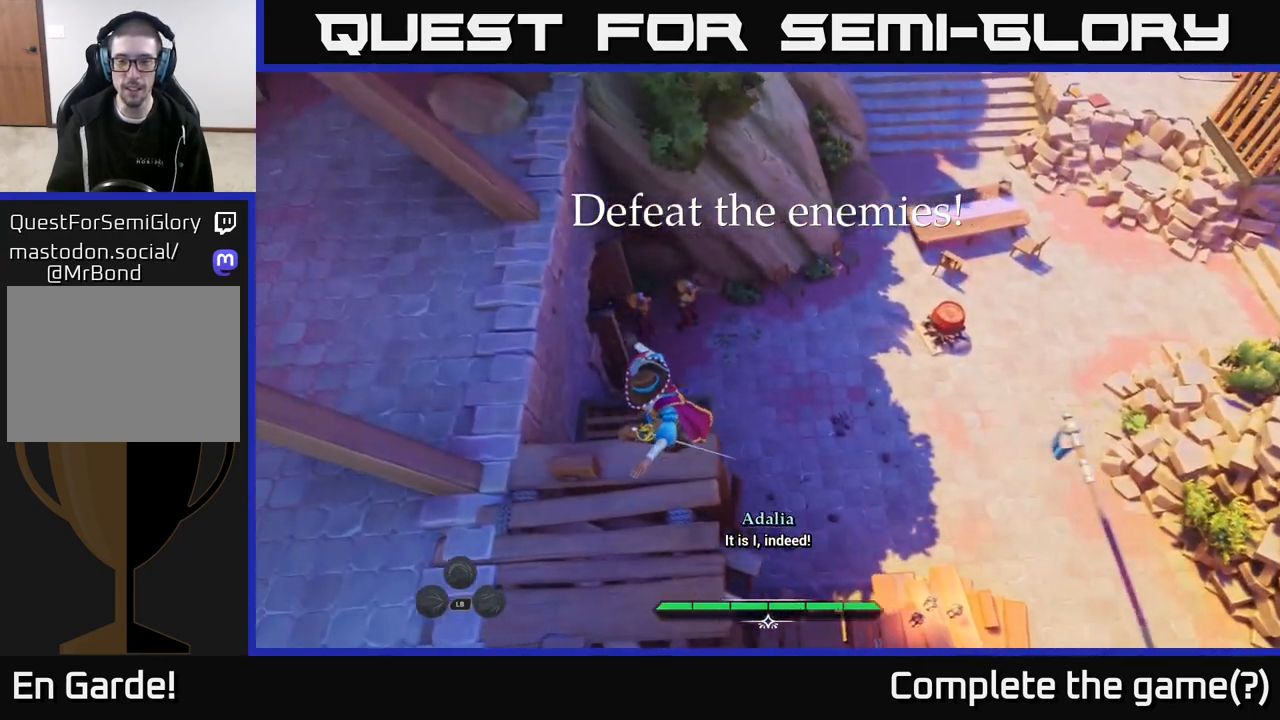
{"buttons": ["L2"], "left_stick": "up", "right_stick": "center", "events": [[100, "right_stick", "right"], [167, "left_stick", "up-right"], [167, "right_stick", "up-right"], [317, "L2", "down"], [383, "right_stick", "center"], [483, "left_stick", "up"]]}
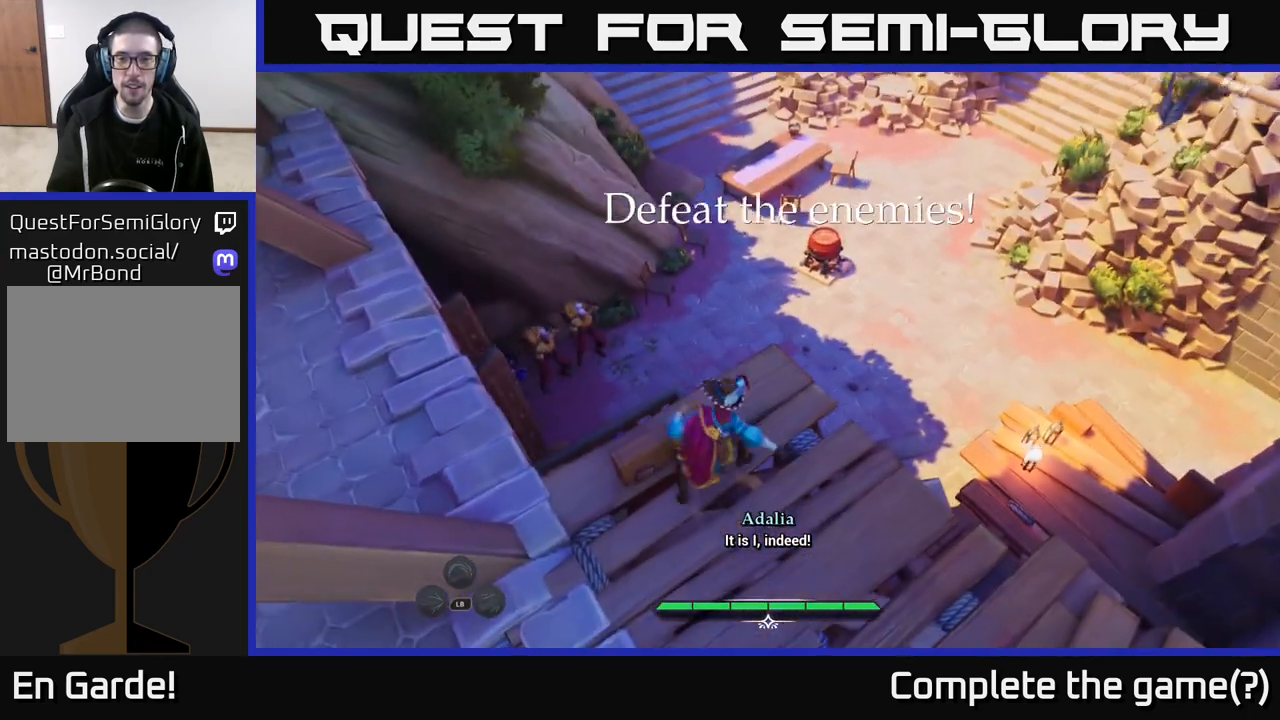
{"buttons": ["L2"], "left_stick": "left", "right_stick": "center", "events": [[150, "left_stick", "up-left"], [433, "left_stick", "left"]]}
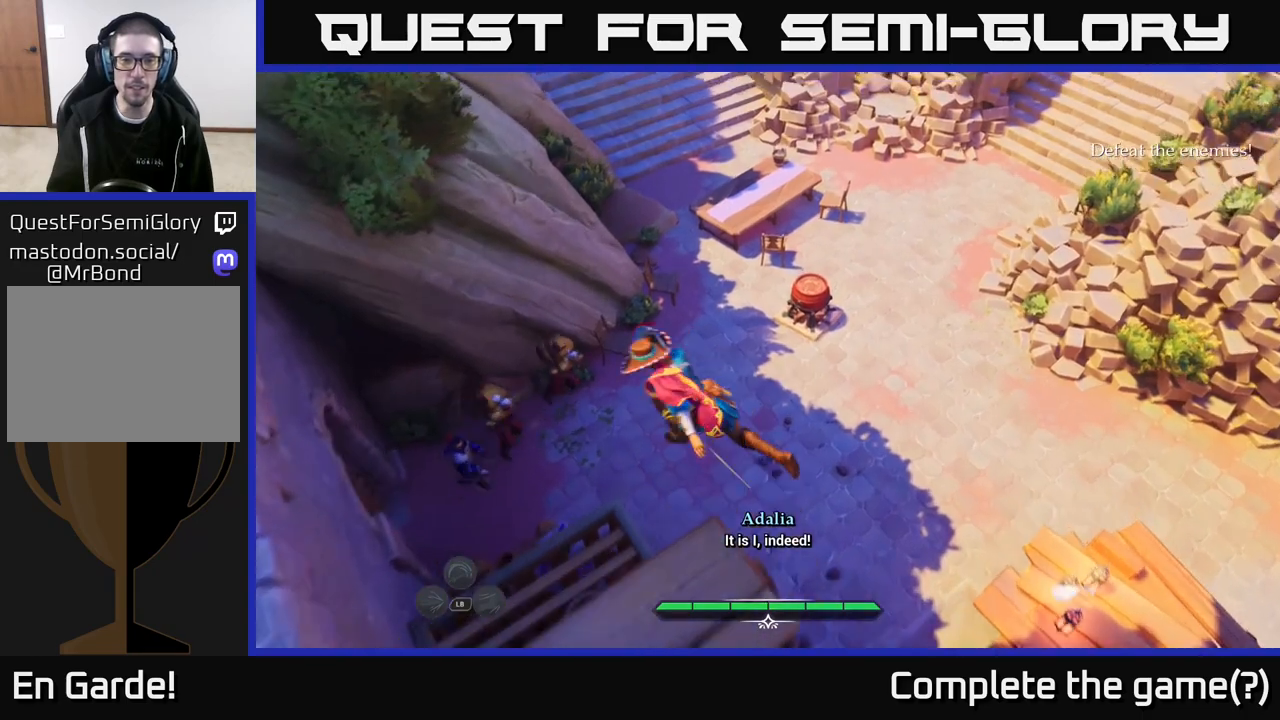
{"buttons": ["L2"], "left_stick": "up-left", "right_stick": "center", "events": [[183, "left_stick", "up-left"]]}
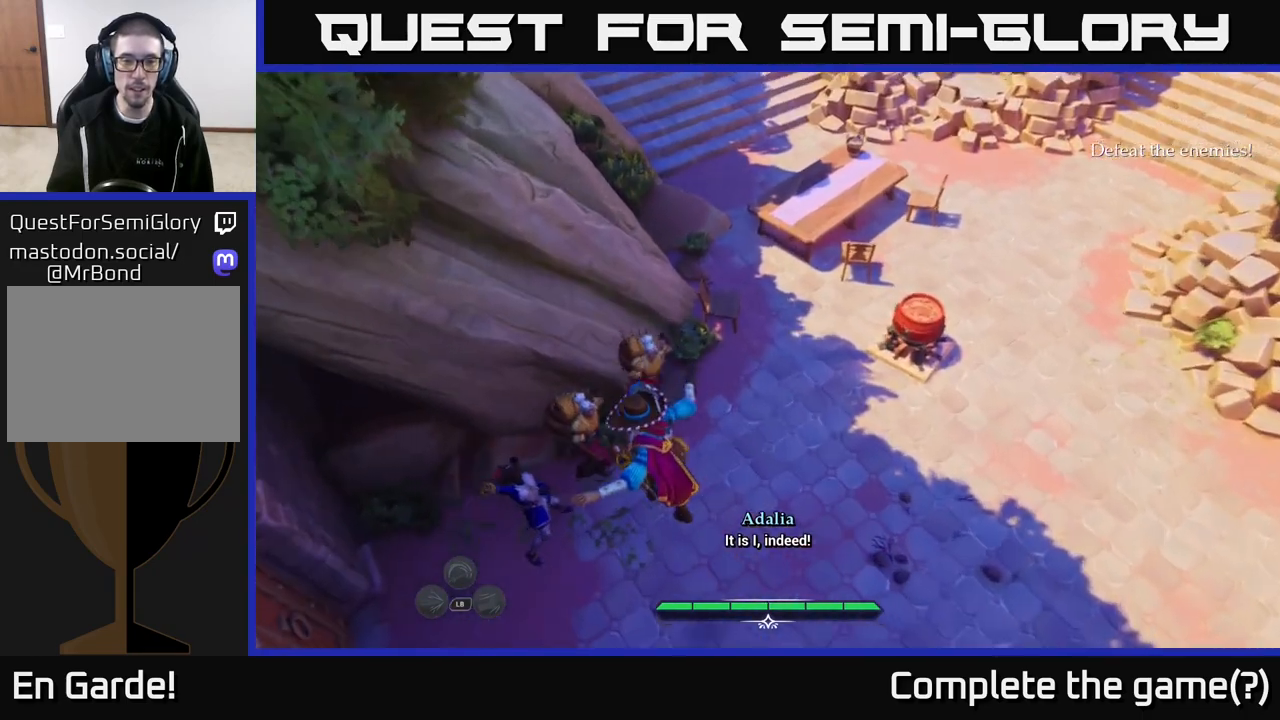
{"buttons": ["X", "L2"], "left_stick": "up-right", "right_stick": "center", "events": [[83, "X", "down"], [83, "left_stick", "up"], [150, "X", "up"], [217, "left_stick", "up-right"], [233, "X", "down"], [250, "X", "up"], [333, "X", "down"], [367, "X", "up"], [433, "X", "down"]]}
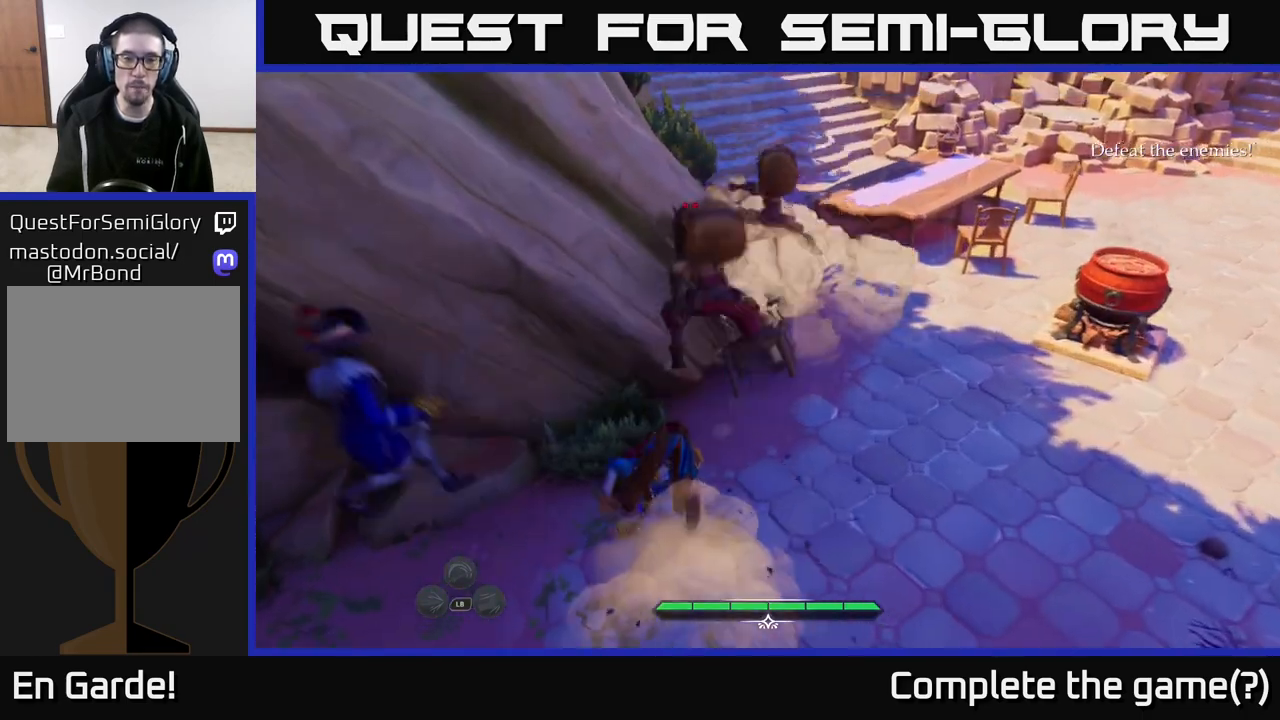
{"buttons": ["L2"], "left_stick": "up-right", "right_stick": "center", "events": [[33, "X", "up"], [100, "X", "down"], [150, "X", "up"], [233, "X", "down"], [333, "X", "up"], [400, "X", "down"], [467, "X", "up"]]}
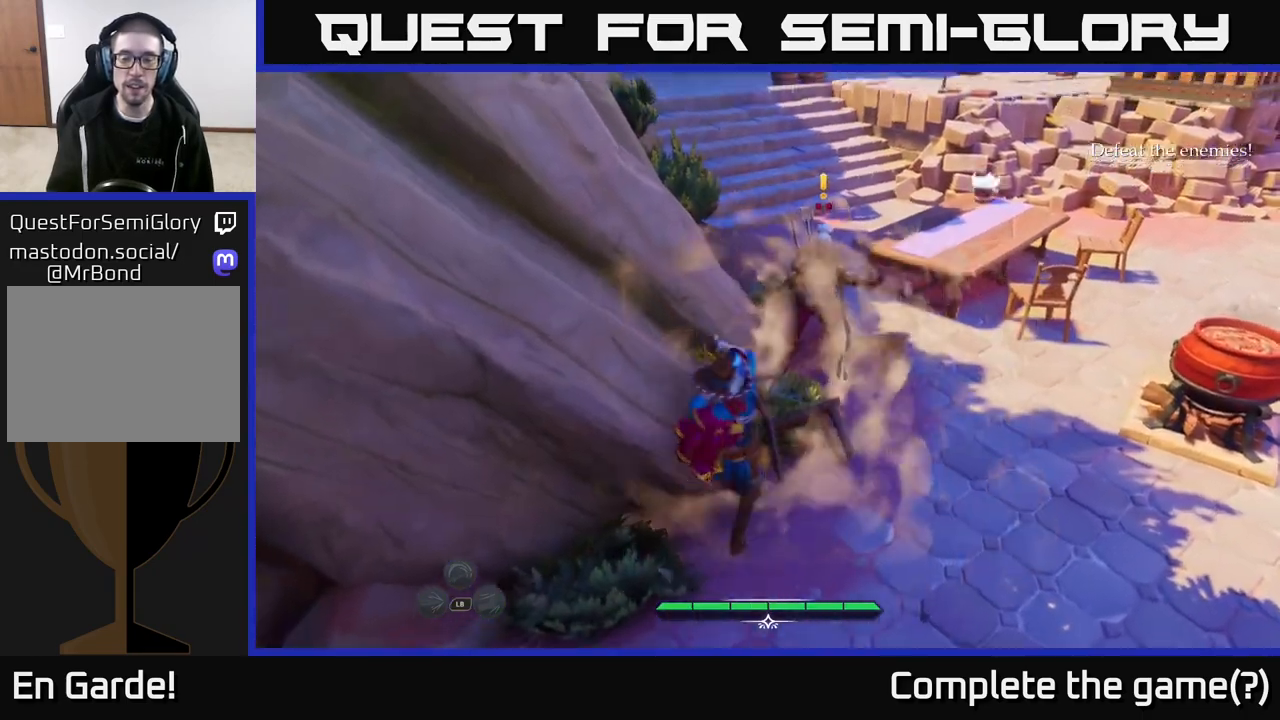
{"buttons": ["X", "L2"], "left_stick": "up", "right_stick": "center", "events": [[67, "left_stick", "right"], [100, "X", "down"], [183, "X", "up"], [217, "left_stick", "up-right"], [250, "X", "down"], [317, "left_stick", "up"], [367, "X", "up"], [433, "X", "down"]]}
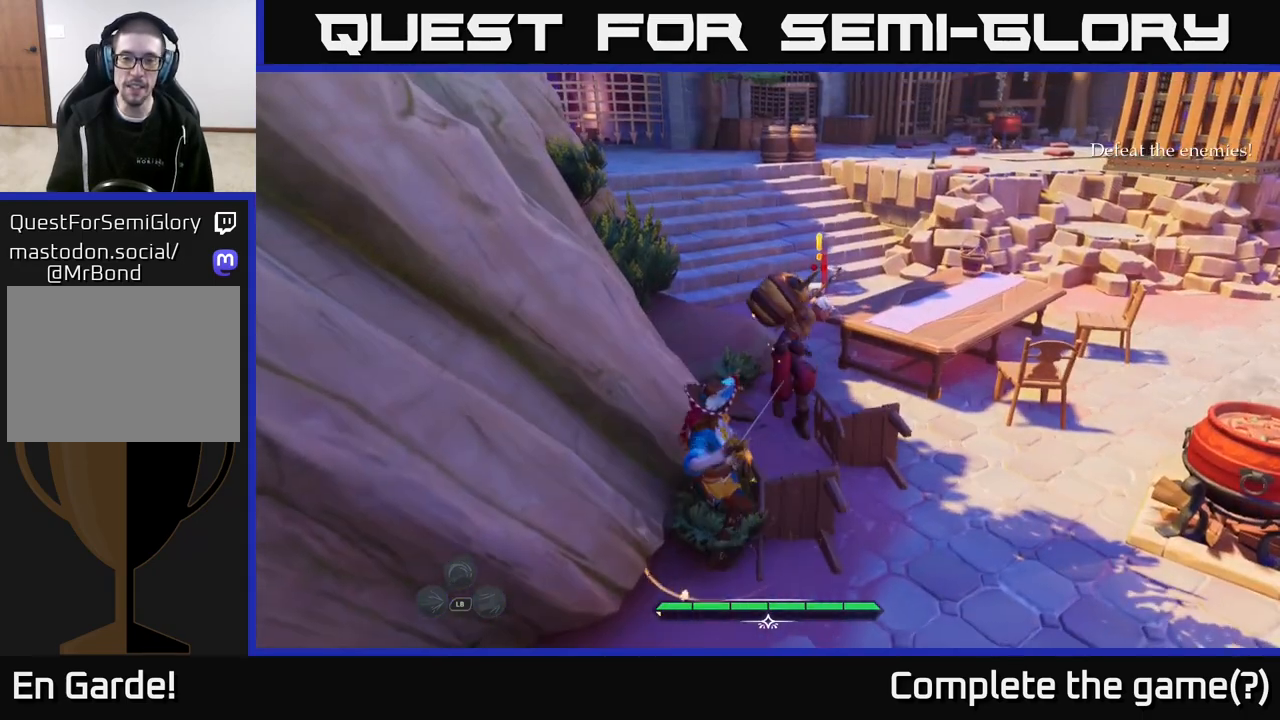
{"buttons": ["X", "L2"], "left_stick": "up-right", "right_stick": "center", "events": [[17, "X", "up"], [100, "X", "down"], [200, "X", "up"], [283, "X", "down"], [367, "X", "up"], [467, "X", "down"], [500, "left_stick", "up-right"]]}
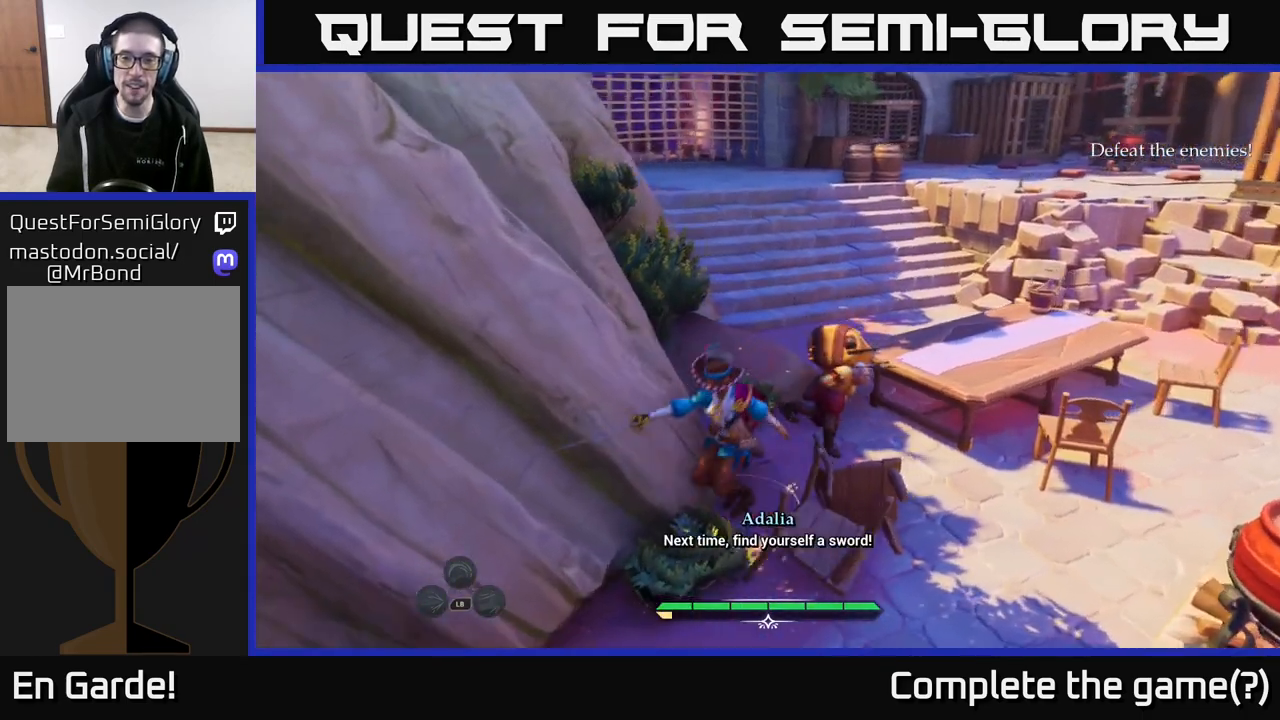
{"buttons": ["X"], "left_stick": "down-left", "right_stick": "center", "events": [[83, "X", "up"], [133, "L2", "up"], [283, "left_stick", "down"], [350, "left_stick", "down-left"], [467, "X", "down"]]}
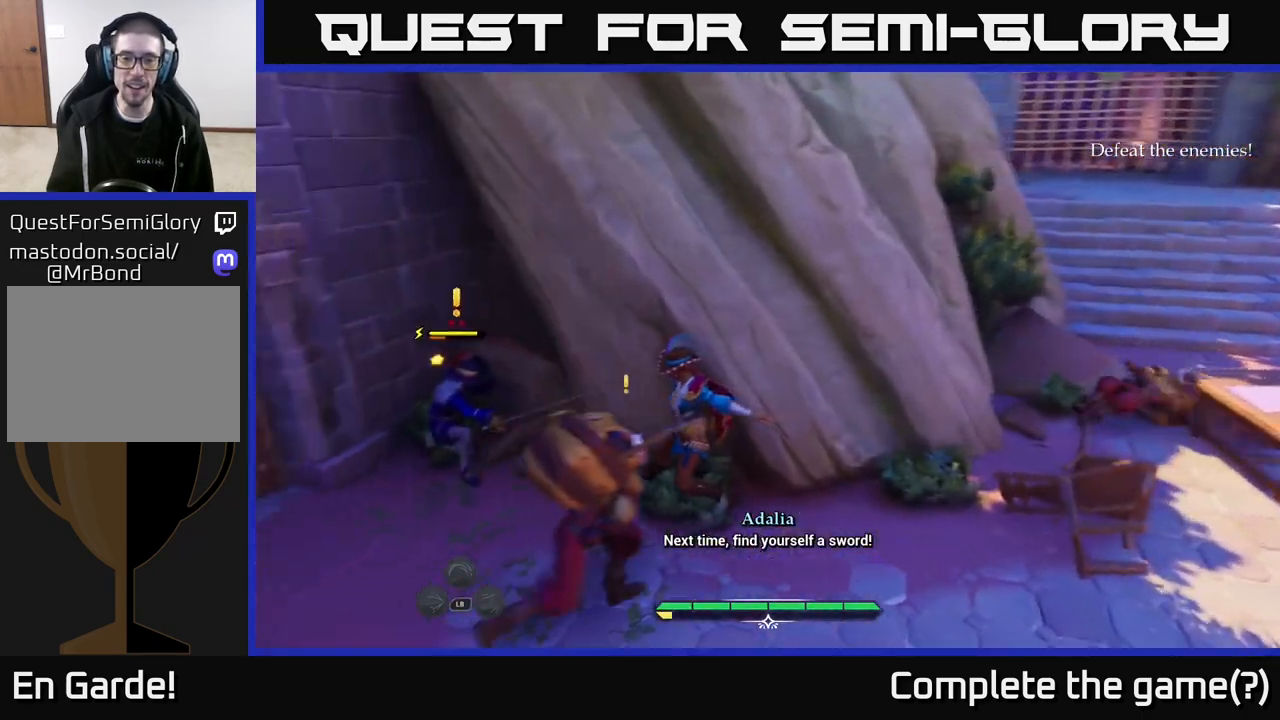
{"buttons": [], "left_stick": "down-right", "right_stick": "center", "events": [[83, "X", "up"], [167, "X", "down"], [217, "left_stick", "down"], [250, "X", "up"], [350, "X", "down"], [417, "X", "up"], [483, "left_stick", "down-right"]]}
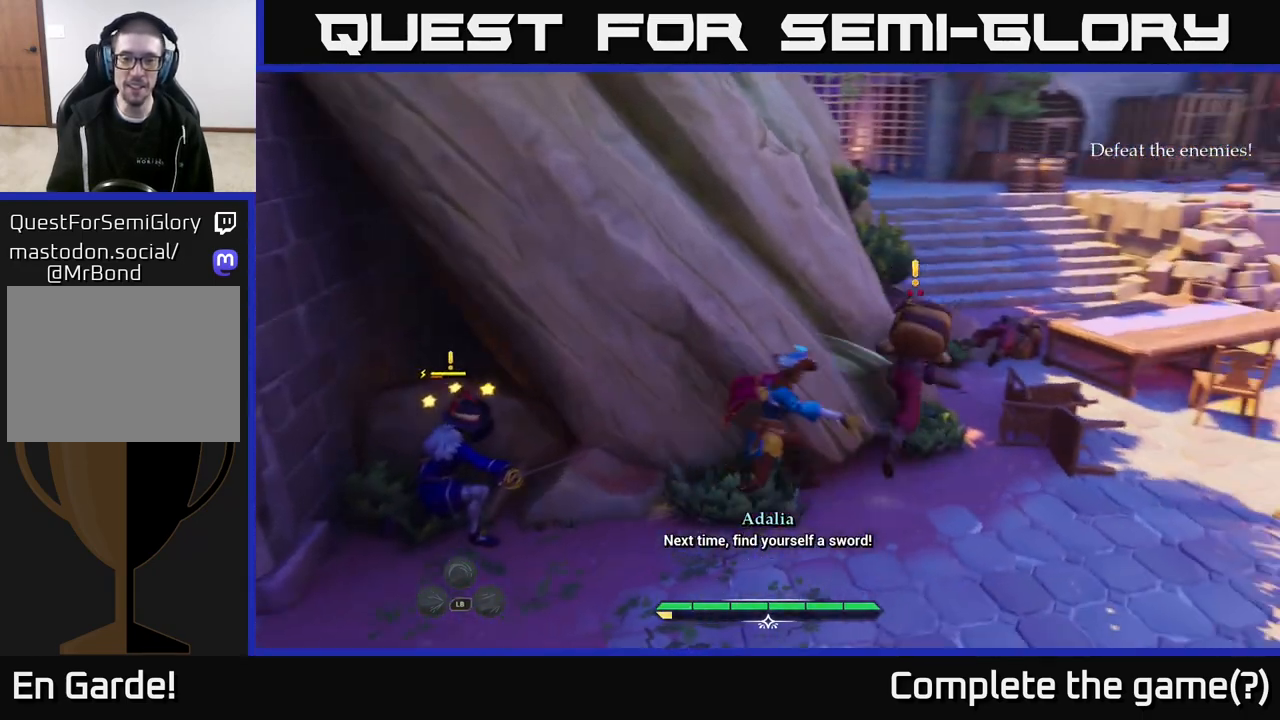
{"buttons": [], "left_stick": "up-right", "right_stick": "center", "events": [[50, "X", "down"], [83, "left_stick", "right"], [183, "X", "up"], [183, "left_stick", "up-right"], [250, "X", "down"], [333, "X", "up"]]}
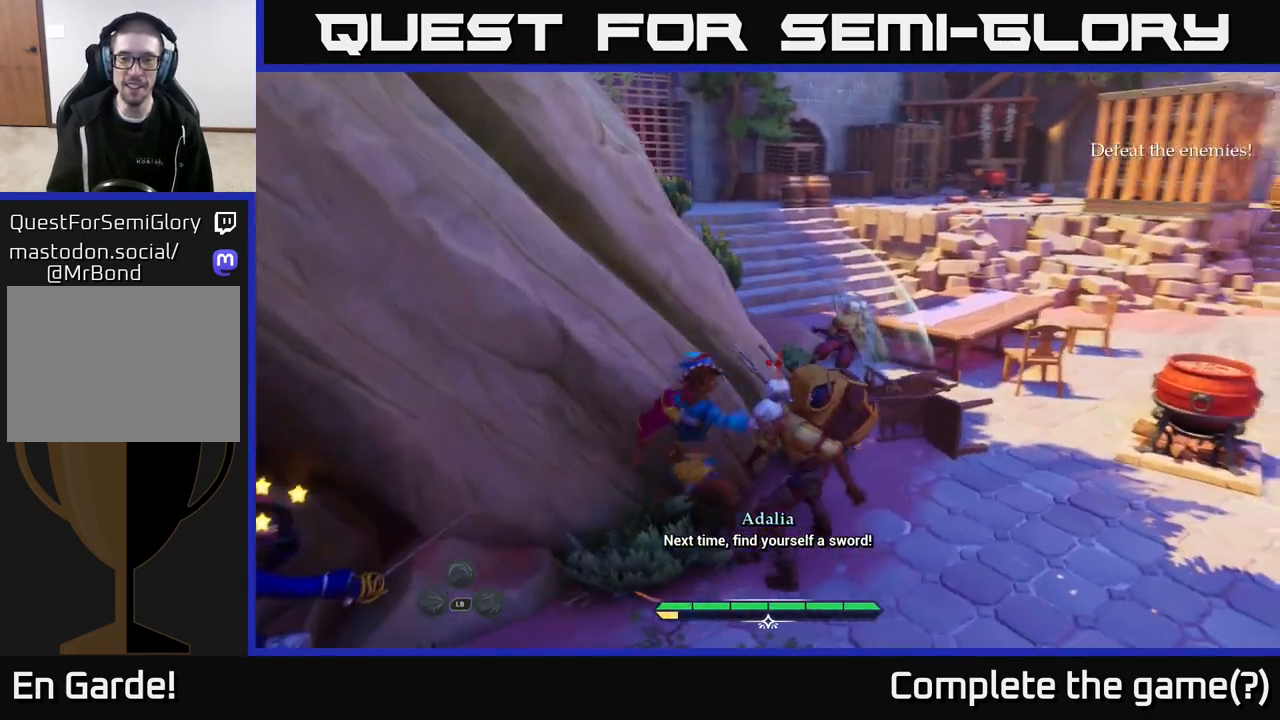
{"buttons": [], "left_stick": "down-left", "right_stick": "center", "events": [[100, "left_stick", "center"], [233, "left_stick", "down-right"], [283, "X", "down"], [333, "X", "up"], [450, "left_stick", "down-left"]]}
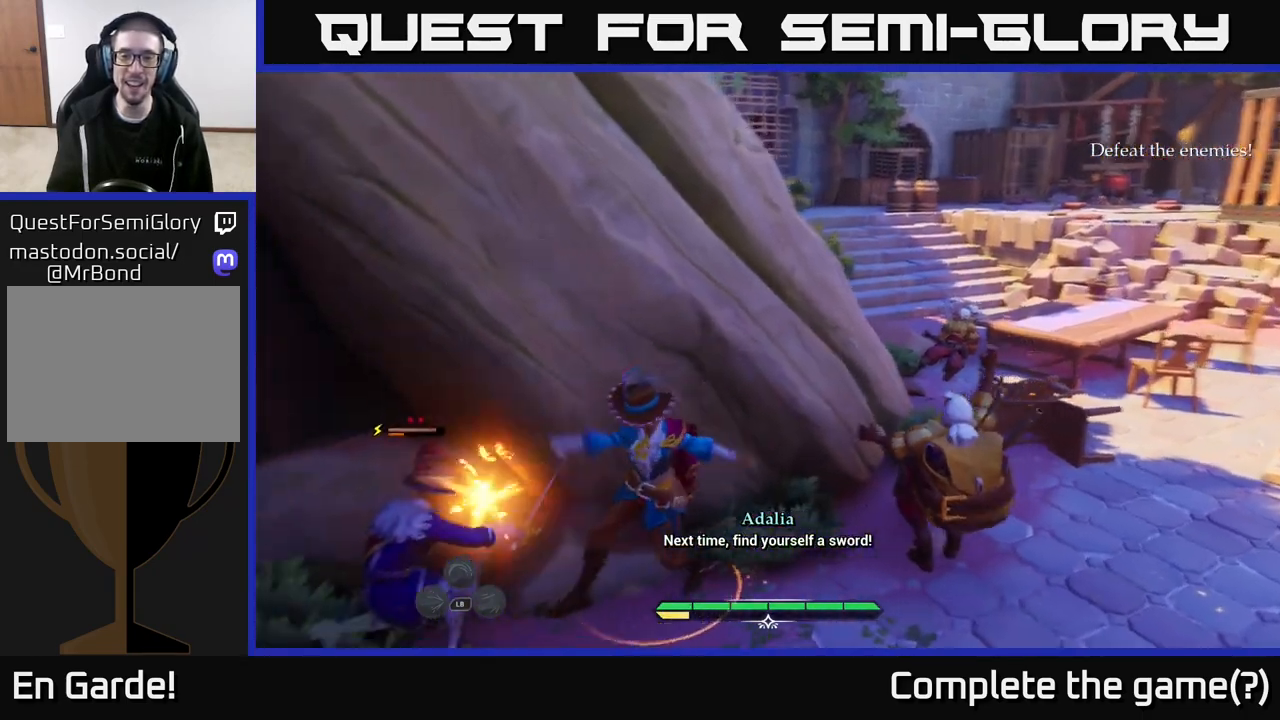
{"buttons": [], "left_stick": "center", "right_stick": "center", "events": [[33, "X", "down"], [133, "X", "up"], [250, "X", "down"], [300, "left_stick", "center"], [333, "X", "up"]]}
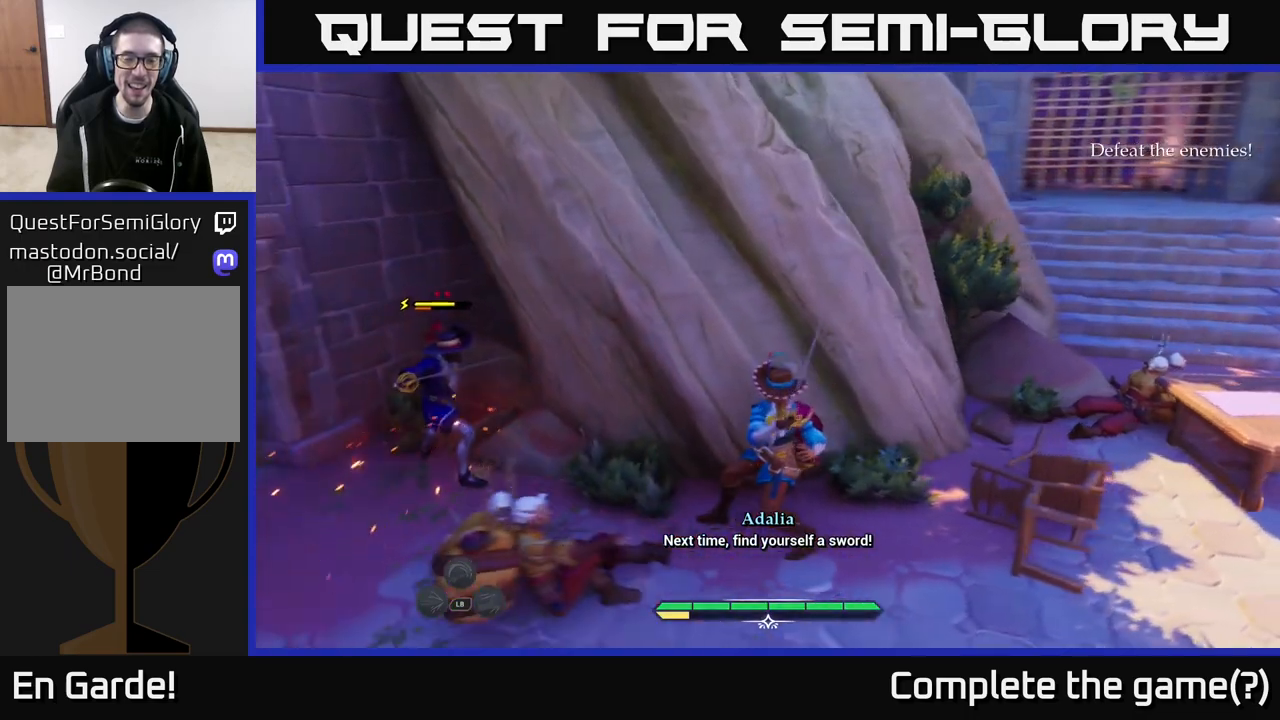
{"buttons": [], "left_stick": "center", "right_stick": "center", "events": [[367, "Y", "down"], [450, "Y", "up"]]}
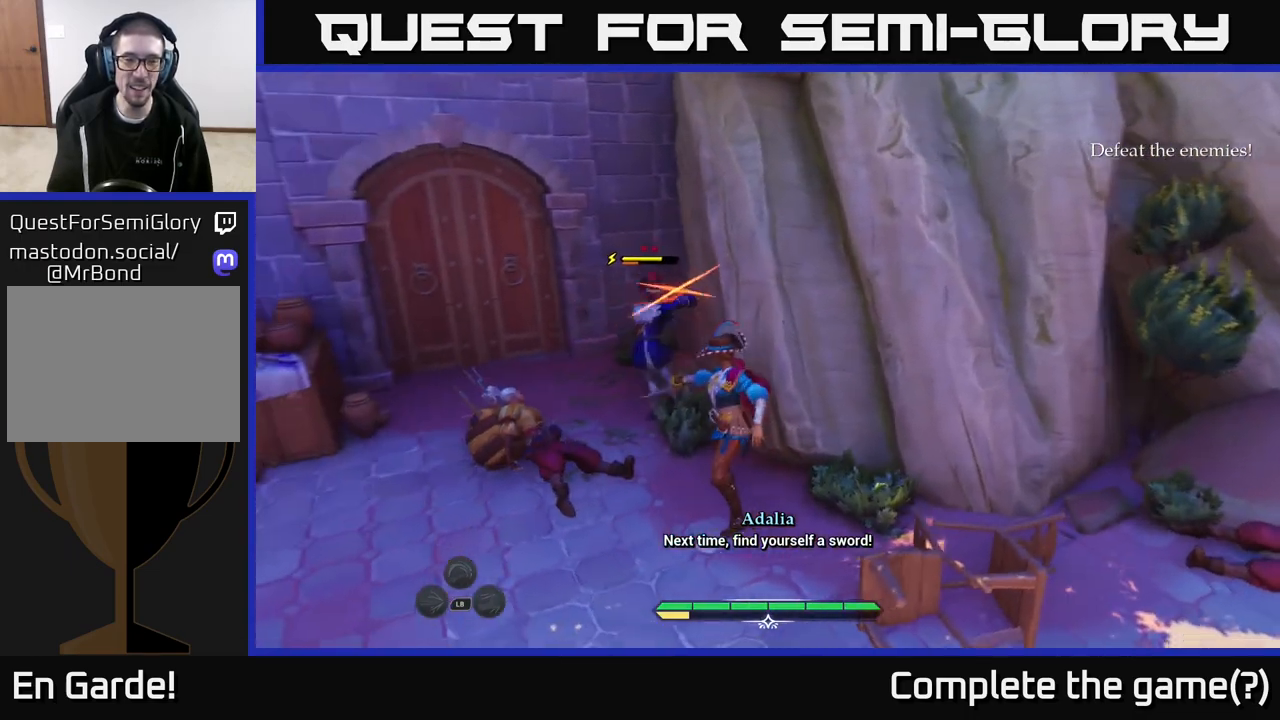
{"buttons": [], "left_stick": "center", "right_stick": "center", "events": [[67, "left_stick", "left"], [133, "B", "down"], [200, "B", "up"], [417, "left_stick", "center"]]}
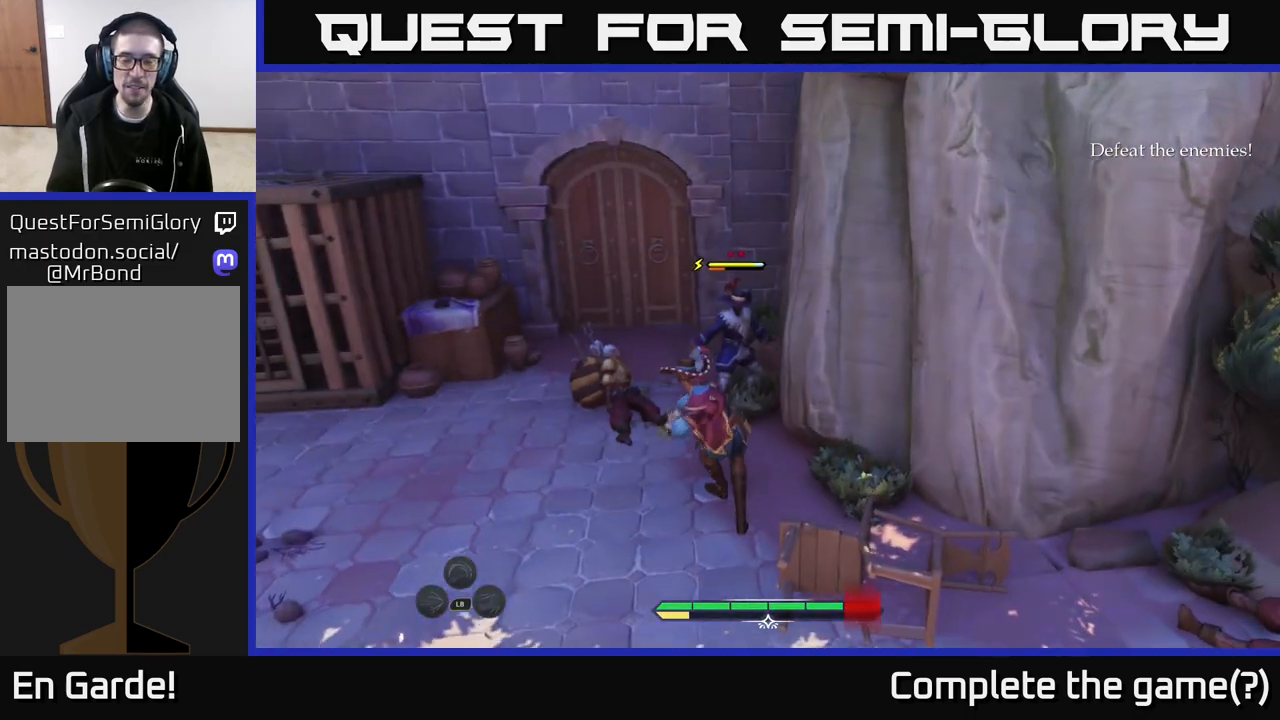
{"buttons": [], "left_stick": "center", "right_stick": "center", "events": []}
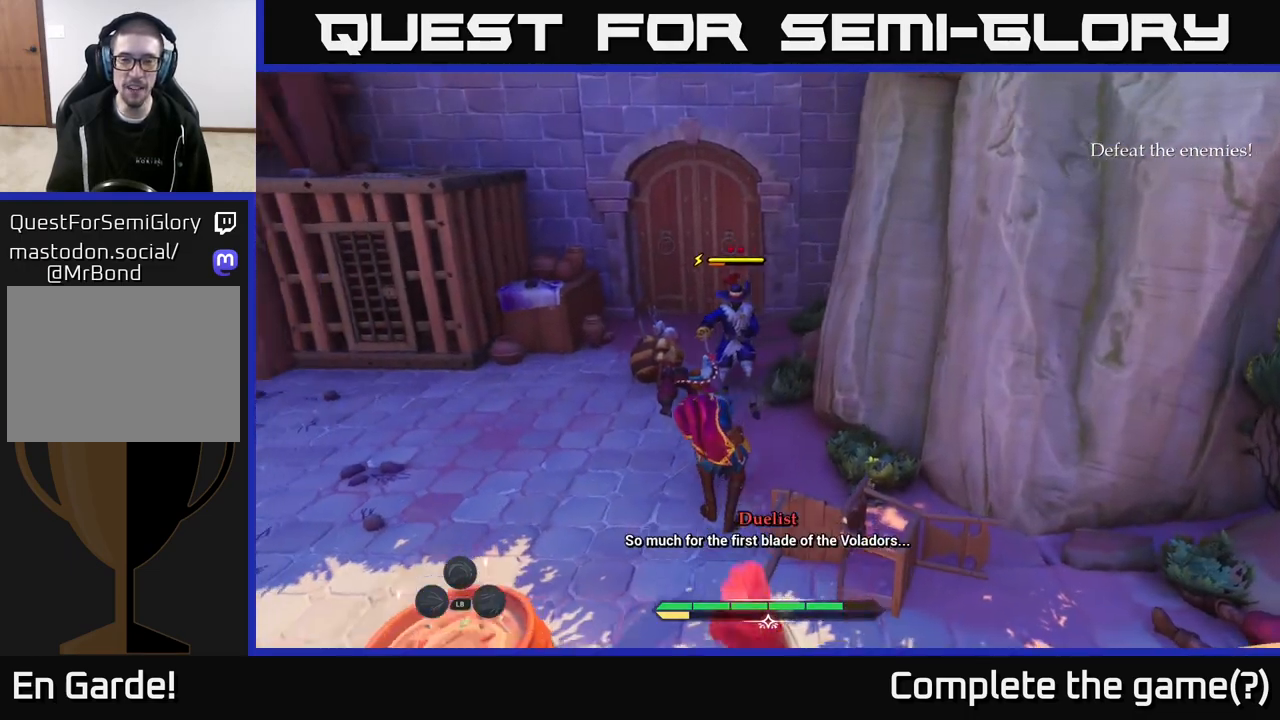
{"buttons": ["X"], "left_stick": "center", "right_stick": "center", "events": [[167, "X", "down"], [217, "X", "up"], [500, "X", "down"]]}
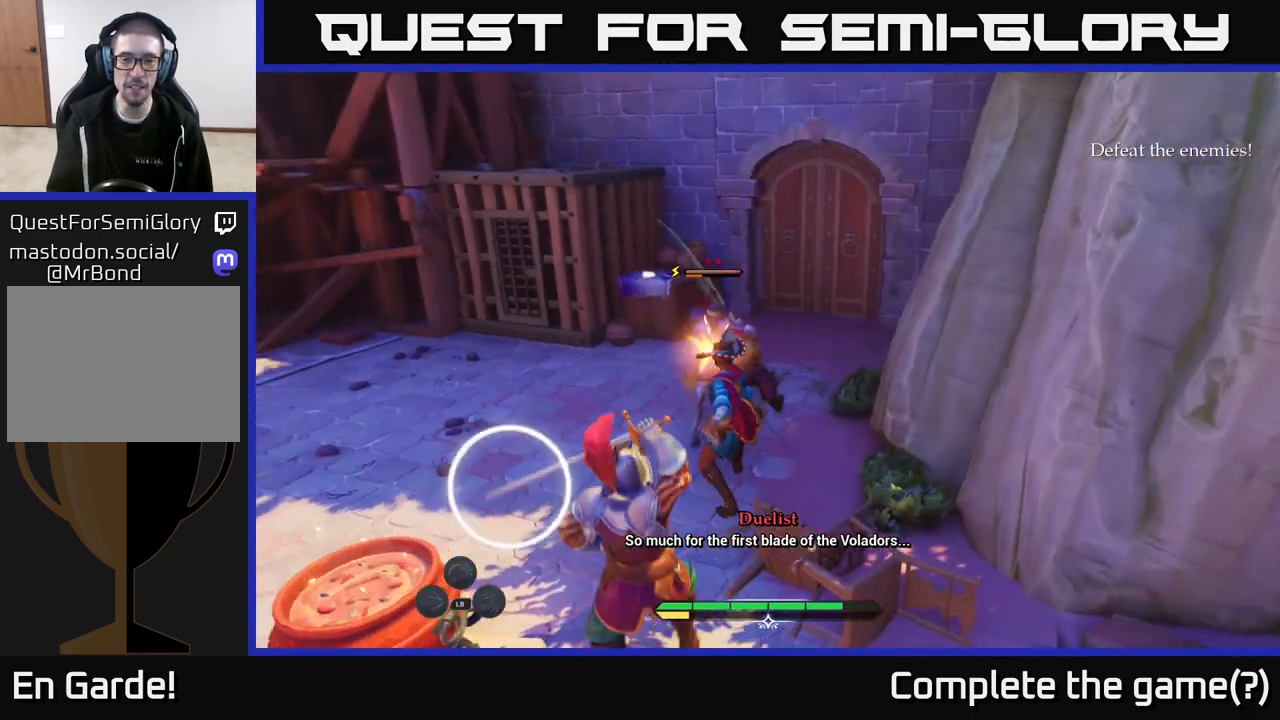
{"buttons": [], "left_stick": "left", "right_stick": "center", "events": [[83, "X", "up"], [83, "left_stick", "left"], [167, "B", "down"], [267, "B", "up"]]}
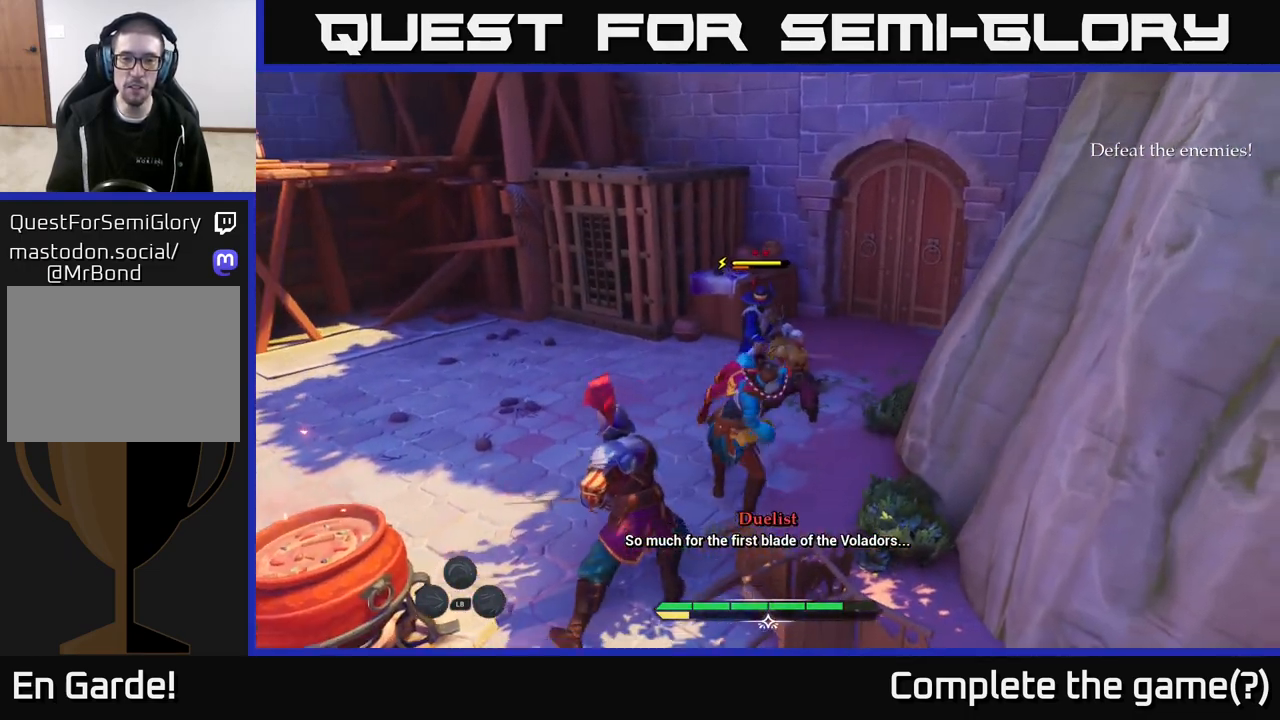
{"buttons": [], "left_stick": "center", "right_stick": "center", "events": [[50, "B", "down"], [167, "B", "up"], [233, "B", "down"], [300, "B", "up"], [483, "left_stick", "center"]]}
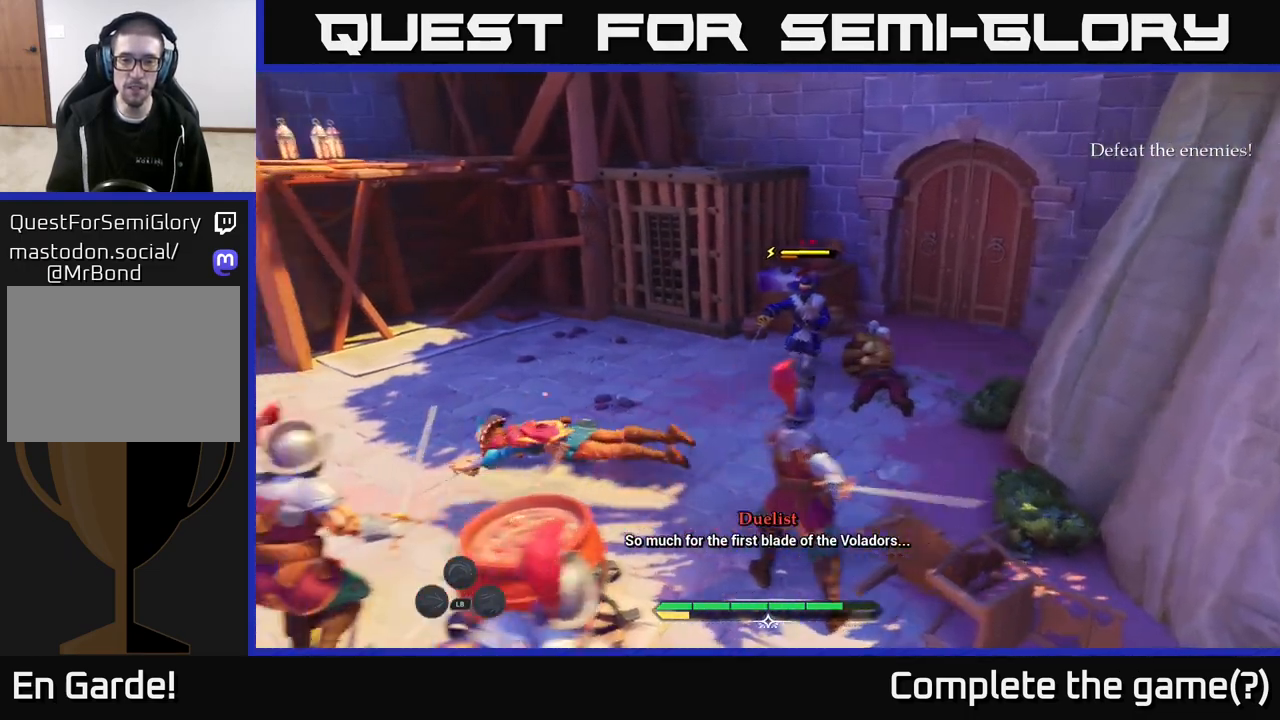
{"buttons": [], "left_stick": "down-right", "right_stick": "center", "events": [[50, "left_stick", "right"], [183, "X", "down"], [217, "left_stick", "down-right"], [250, "X", "up"]]}
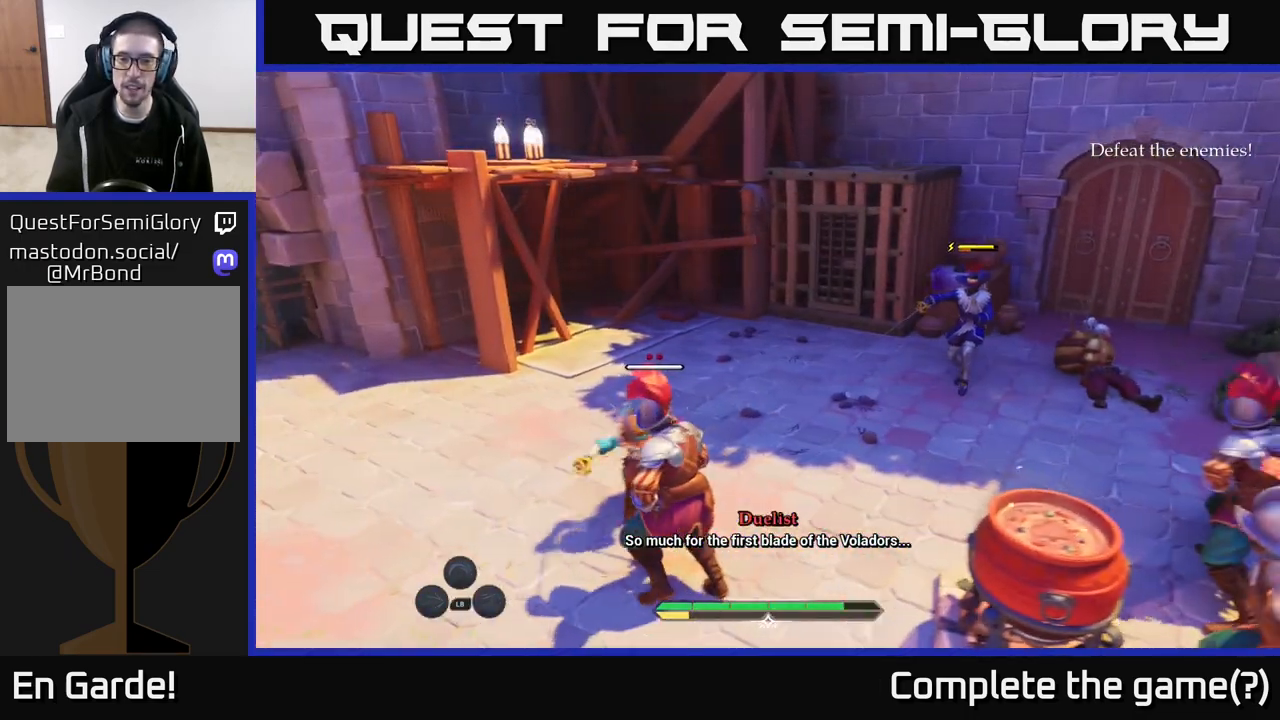
{"buttons": ["X"], "left_stick": "down-right", "right_stick": "center", "events": [[83, "X", "down"], [150, "X", "up"], [250, "left_stick", "down-left"], [267, "X", "down"], [350, "X", "up"], [450, "left_stick", "down-right"], [483, "X", "down"]]}
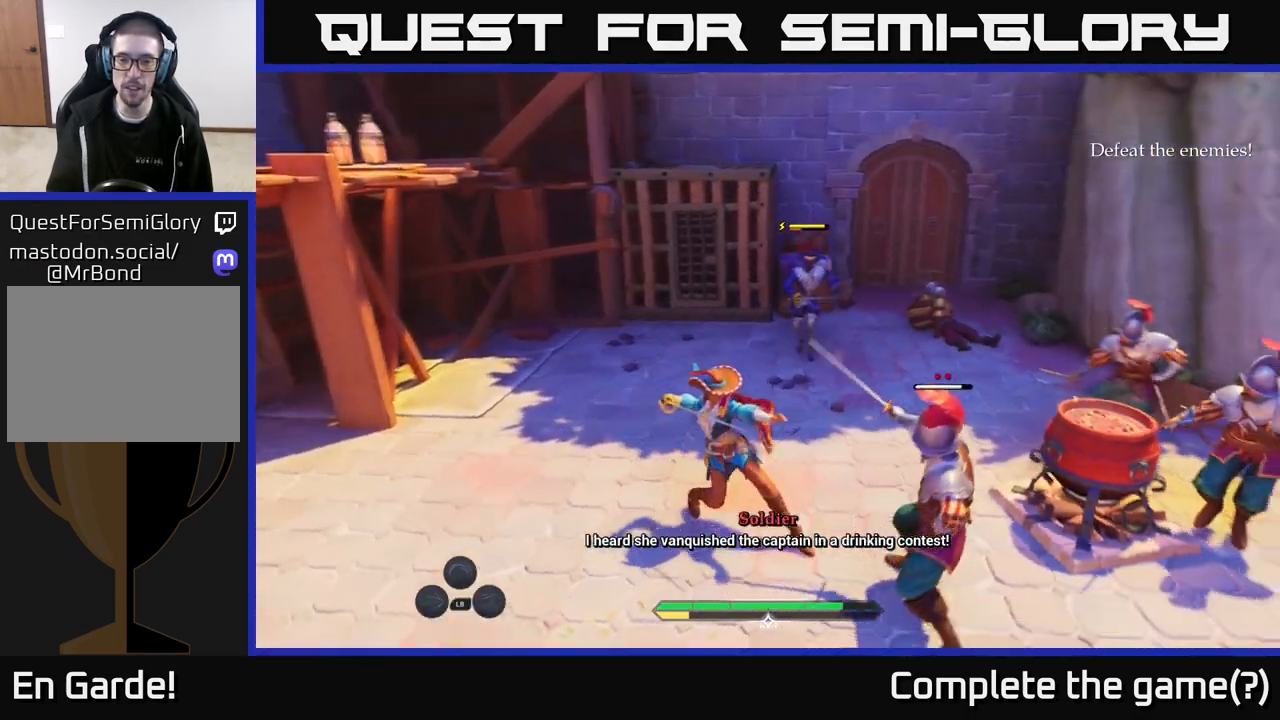
{"buttons": [], "left_stick": "down-right", "right_stick": "center", "events": [[83, "X", "up"], [183, "X", "down"], [283, "X", "up"]]}
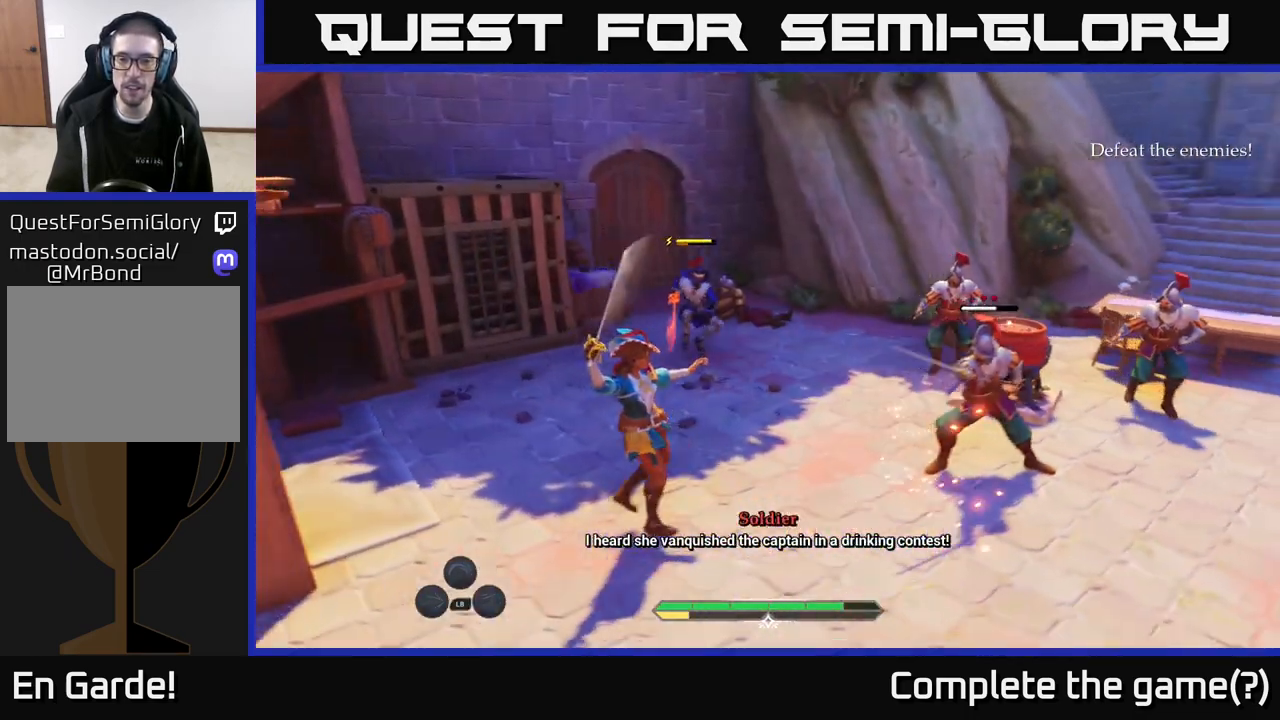
{"buttons": ["B"], "left_stick": "right", "right_stick": "center", "events": [[67, "left_stick", "center"], [367, "left_stick", "right"], [383, "Y", "down"], [467, "B", "down"], [467, "Y", "up"]]}
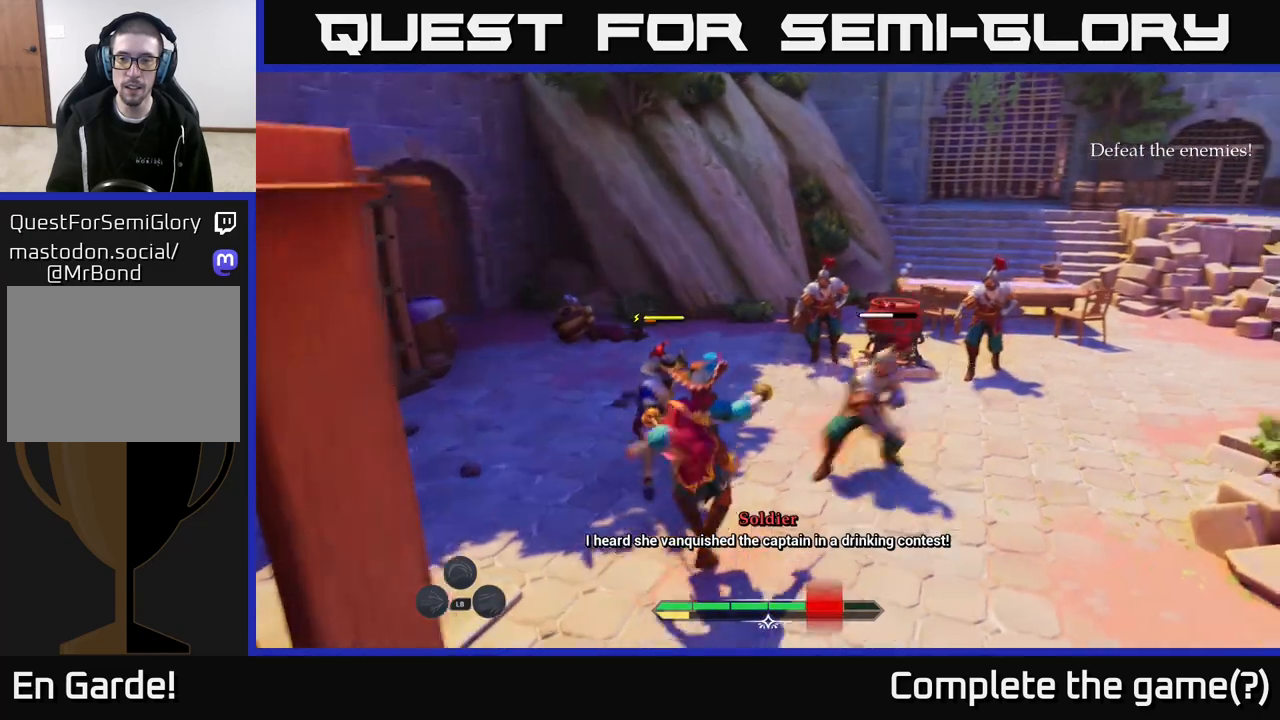
{"buttons": ["B"], "left_stick": "right", "right_stick": "center", "events": [[67, "B", "up"], [133, "B", "down"], [233, "B", "up"], [500, "B", "down"]]}
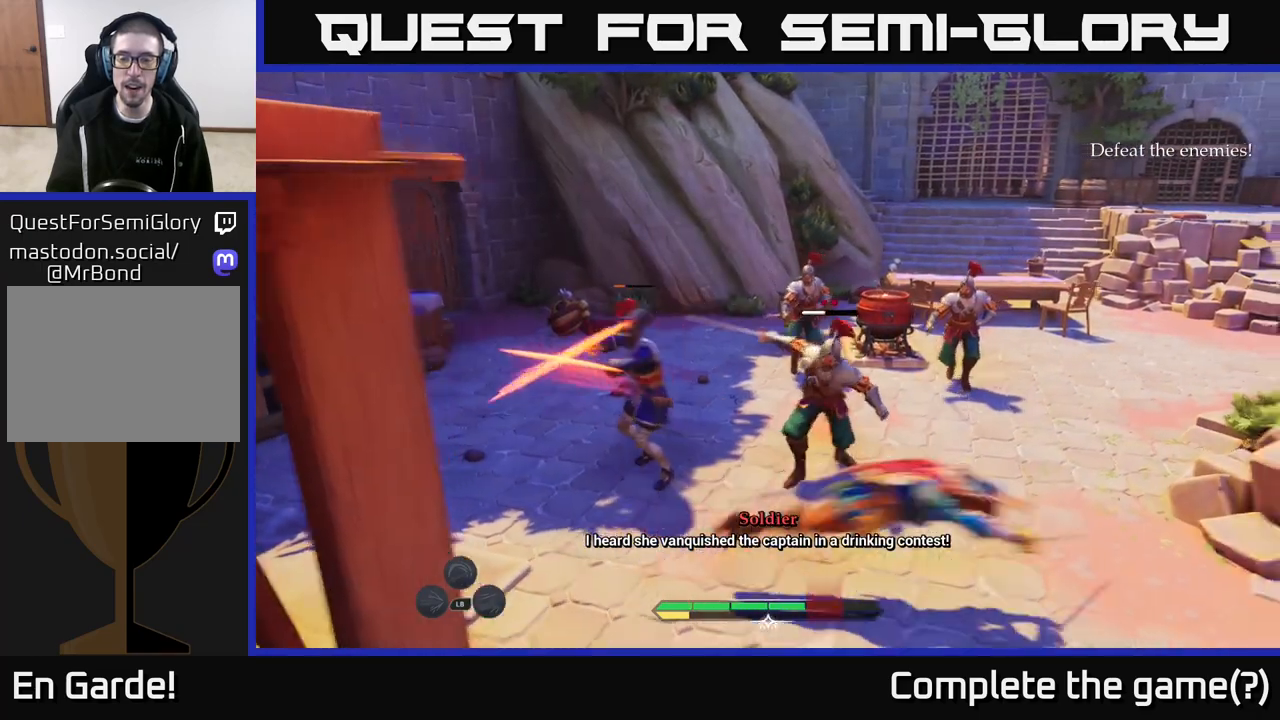
{"buttons": ["X"], "left_stick": "up", "right_stick": "center", "events": [[83, "B", "up"], [367, "left_stick", "up-right"], [450, "X", "down"], [500, "left_stick", "up"]]}
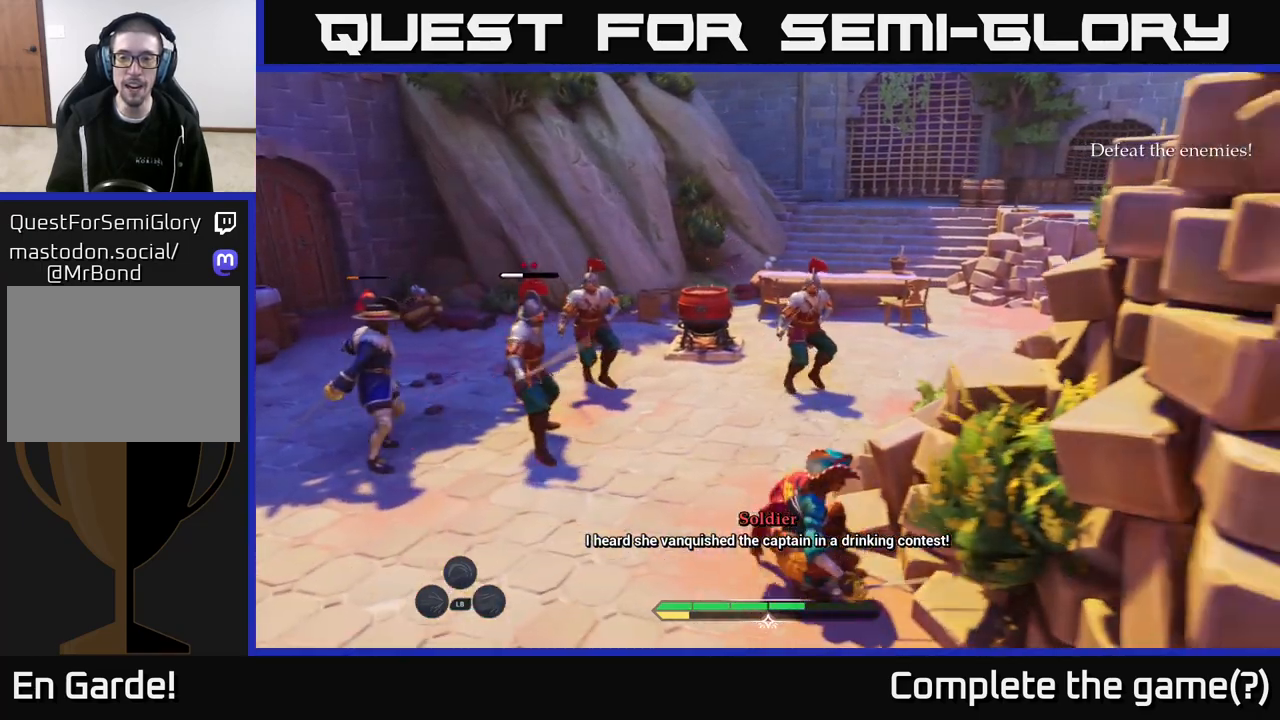
{"buttons": [], "left_stick": "up-right", "right_stick": "center", "events": [[17, "X", "up"], [167, "X", "down"], [233, "X", "up"], [267, "left_stick", "up-right"], [317, "X", "down"], [417, "X", "up"]]}
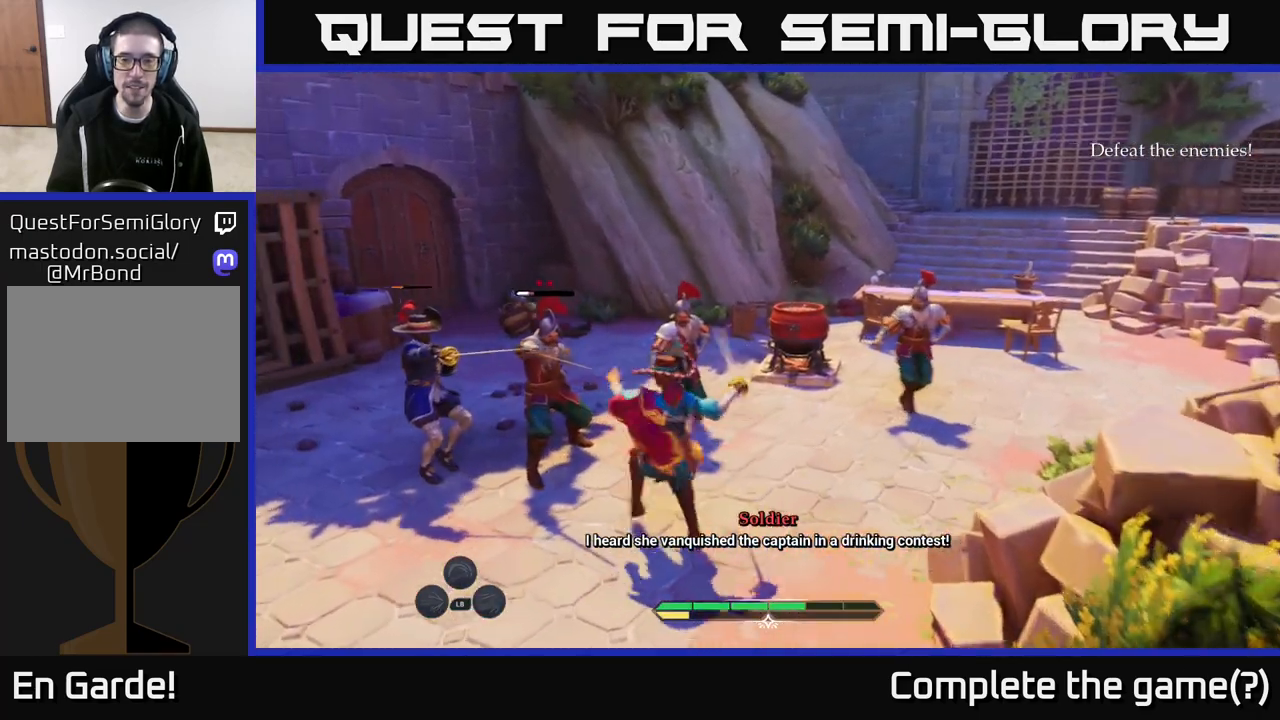
{"buttons": ["X"], "left_stick": "center", "right_stick": "center", "events": [[17, "X", "down"], [117, "X", "up"], [217, "X", "down"], [300, "X", "up"], [300, "left_stick", "center"], [450, "X", "down"]]}
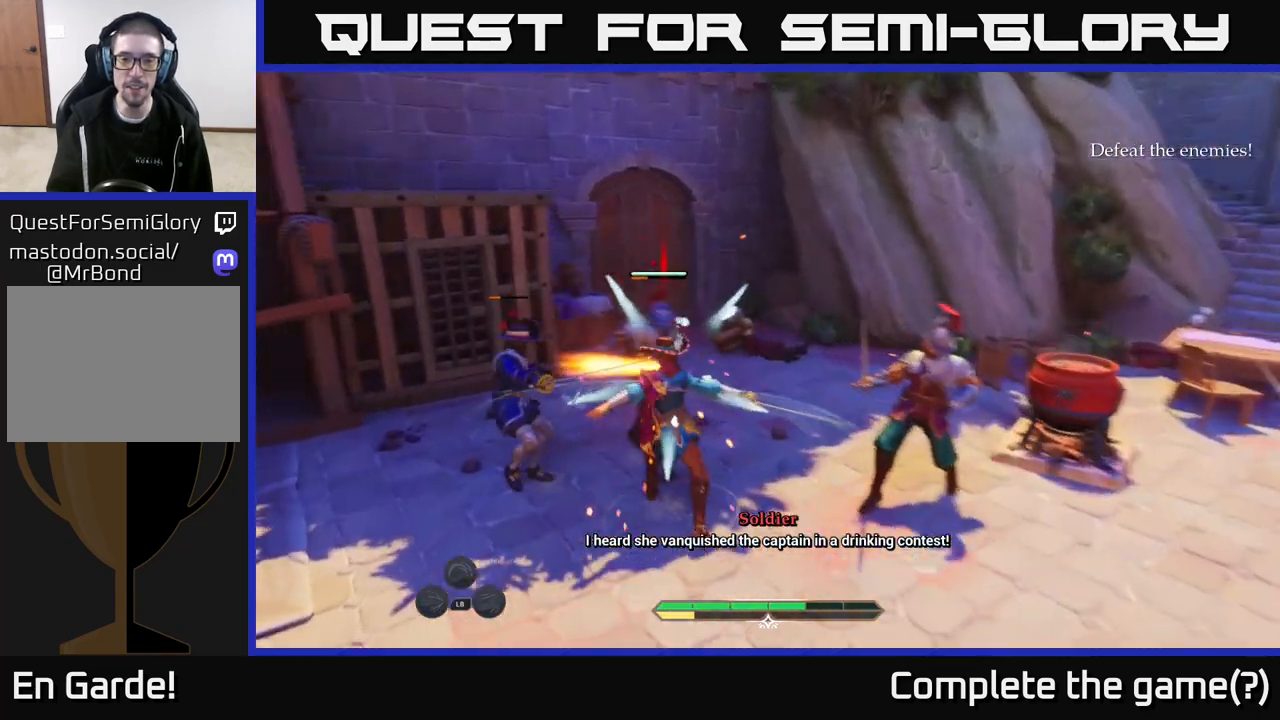
{"buttons": ["X"], "left_stick": "up-right", "right_stick": "center", "events": [[17, "X", "up"], [233, "X", "down"], [300, "X", "up"], [300, "left_stick", "up-right"], [450, "X", "down"]]}
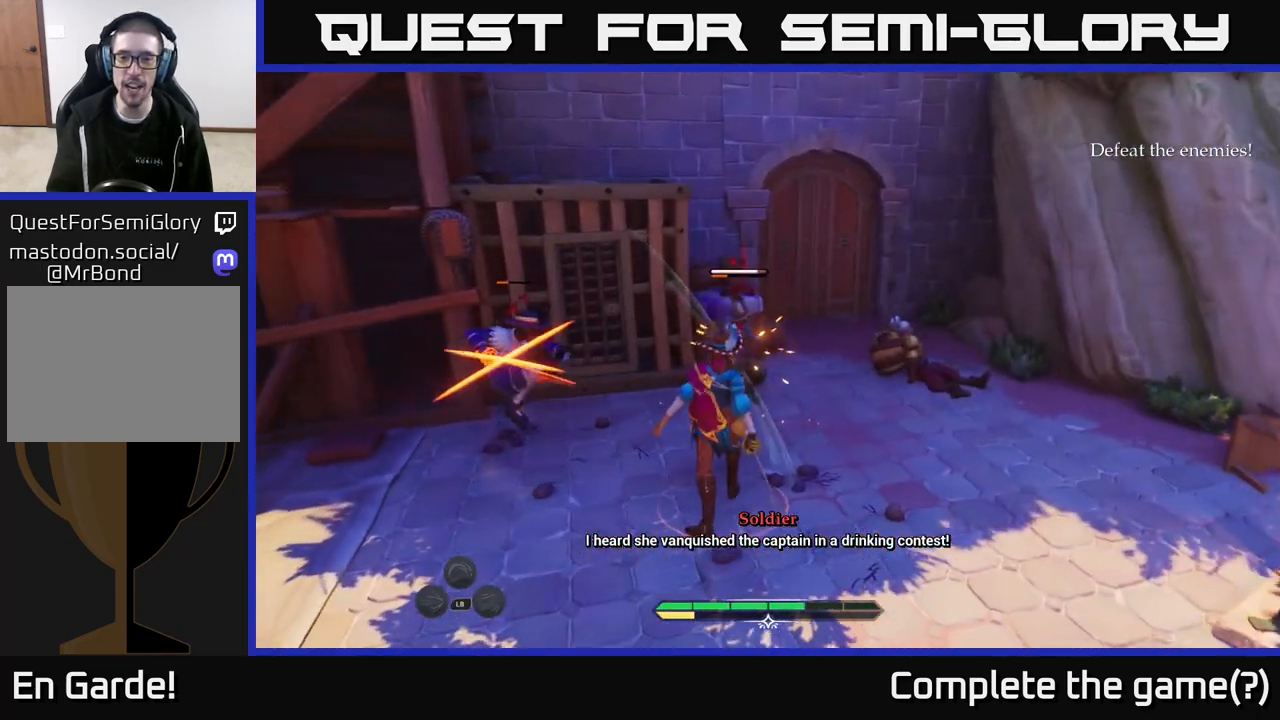
{"buttons": [], "left_stick": "right", "right_stick": "center", "events": [[17, "X", "up"], [100, "left_stick", "center"], [350, "left_stick", "right"], [400, "B", "down"], [467, "B", "up"]]}